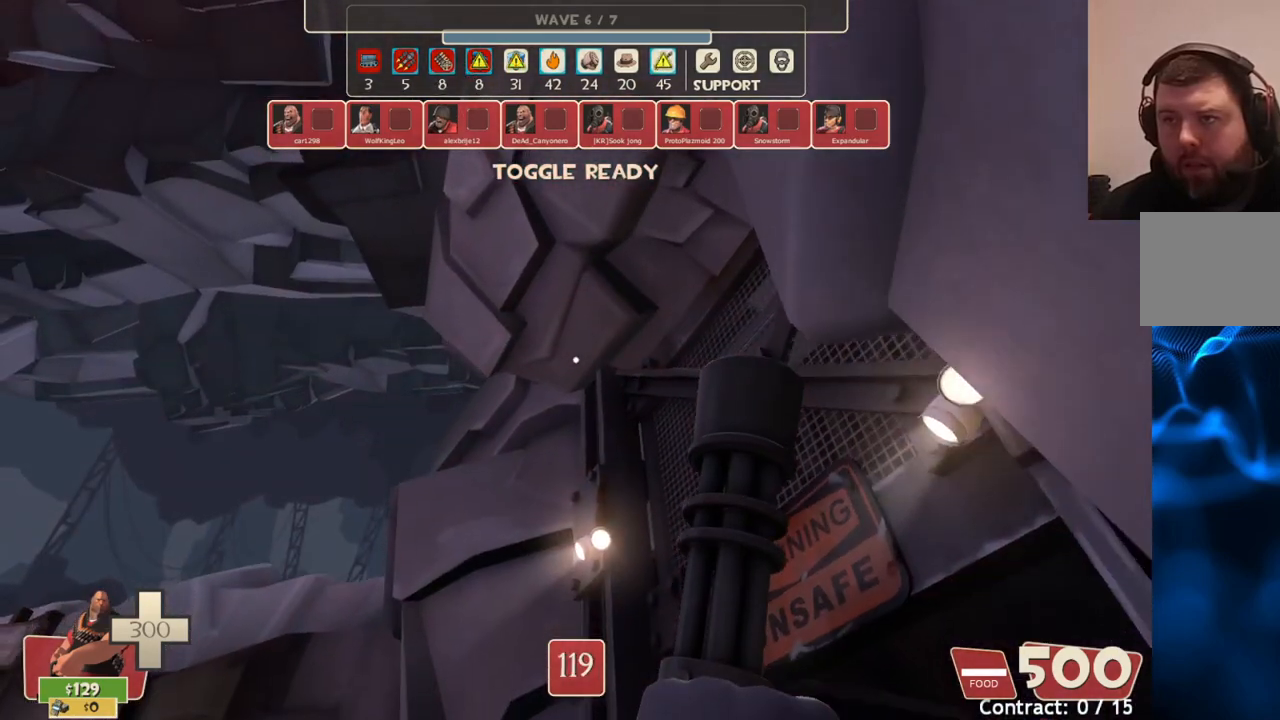
Gameplay with a controller (PlayStation layout); each line is a JSON object with the inputs held at the frame after it. "events" lists button and stick changes between this image and that frame as [ms after this image, input, new state], when the widget could be followed in between.
{"buttons": [], "left_stick": "up-left", "right_stick": "center", "events": [[133, "left_stick", "up-left"], [183, "right_stick", "left"], [317, "right_stick", "center"]]}
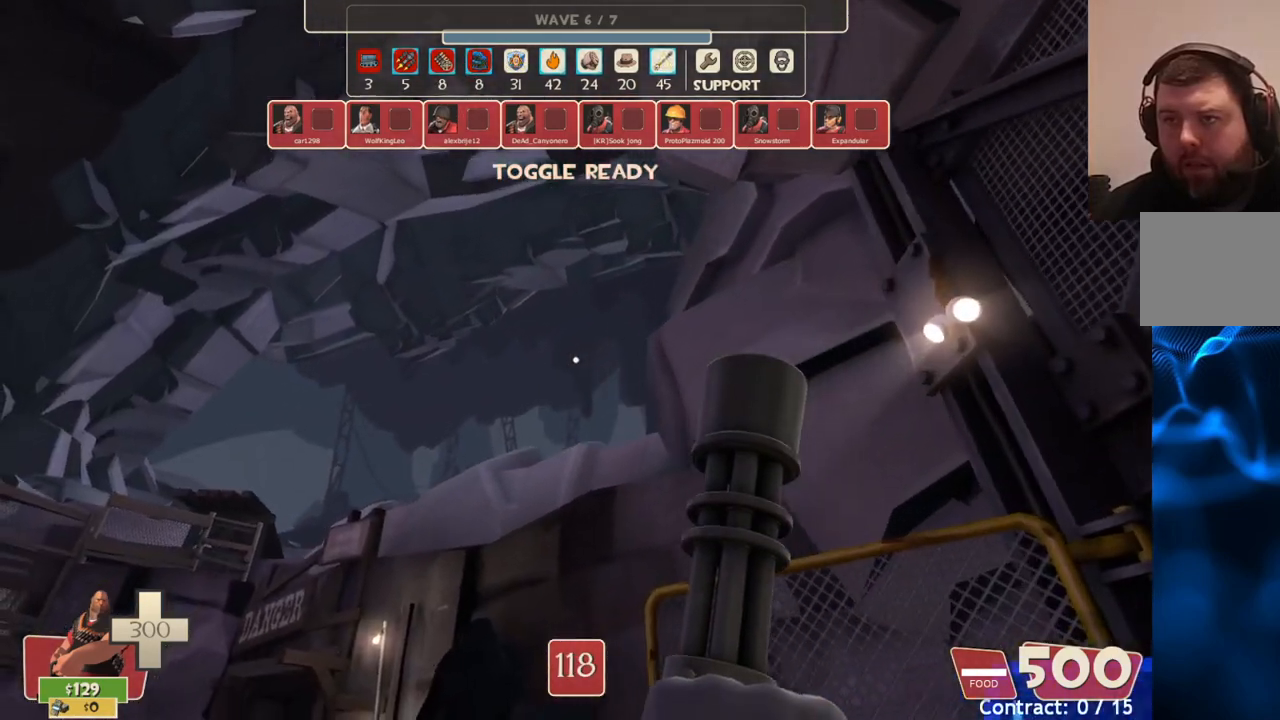
{"buttons": [], "left_stick": "up-left", "right_stick": "center", "events": []}
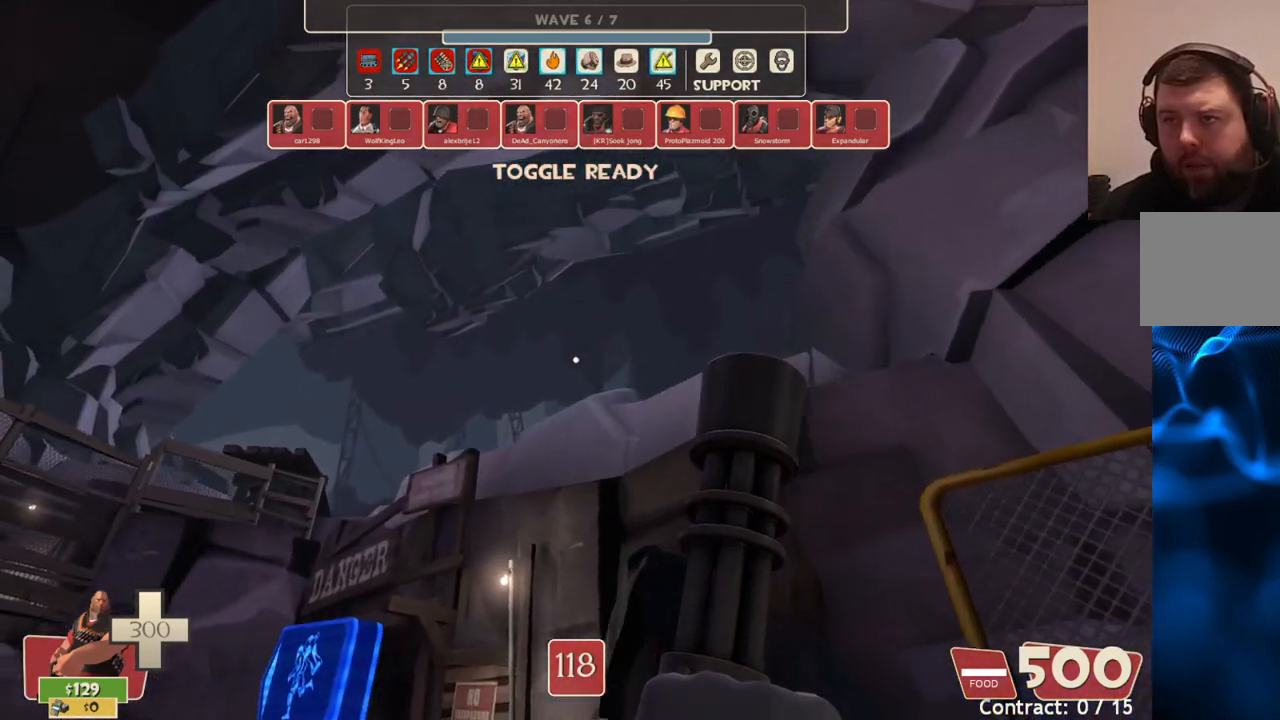
{"buttons": [], "left_stick": "up-left", "right_stick": "center", "events": [[250, "right_stick", "up-right"], [483, "right_stick", "center"]]}
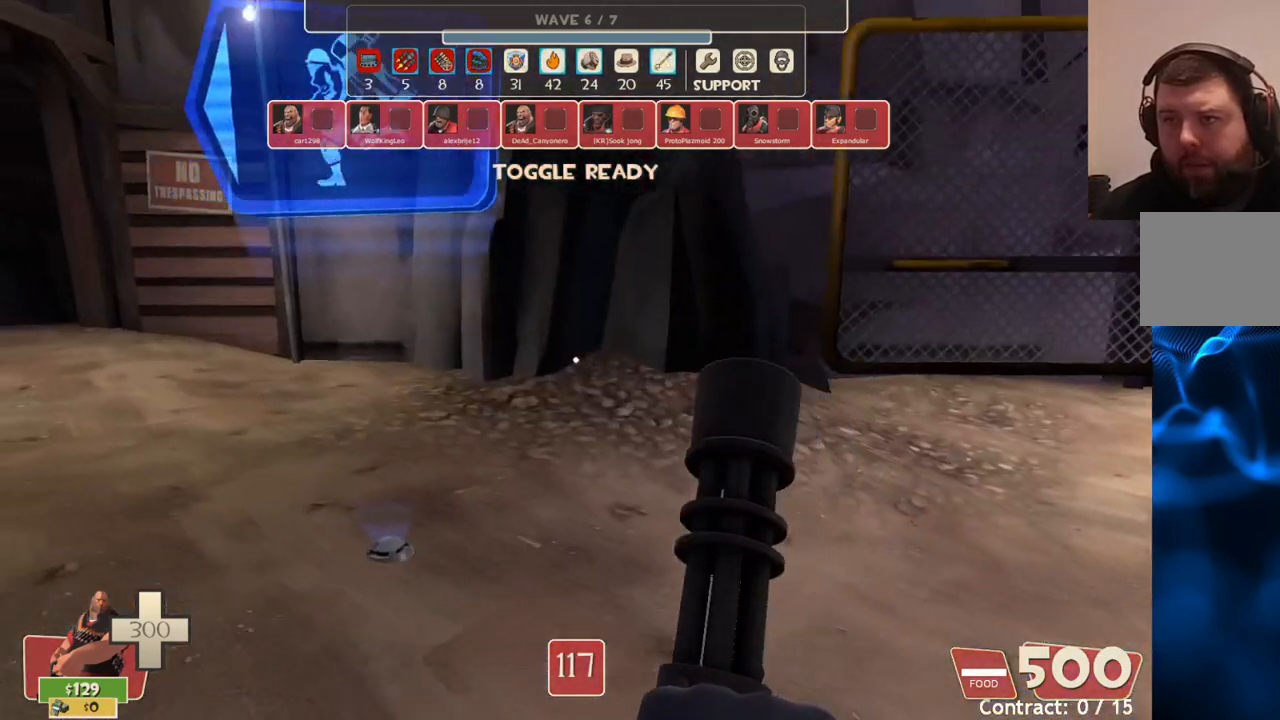
{"buttons": [], "left_stick": "up", "right_stick": "left", "events": [[100, "left_stick", "up"], [417, "right_stick", "left"]]}
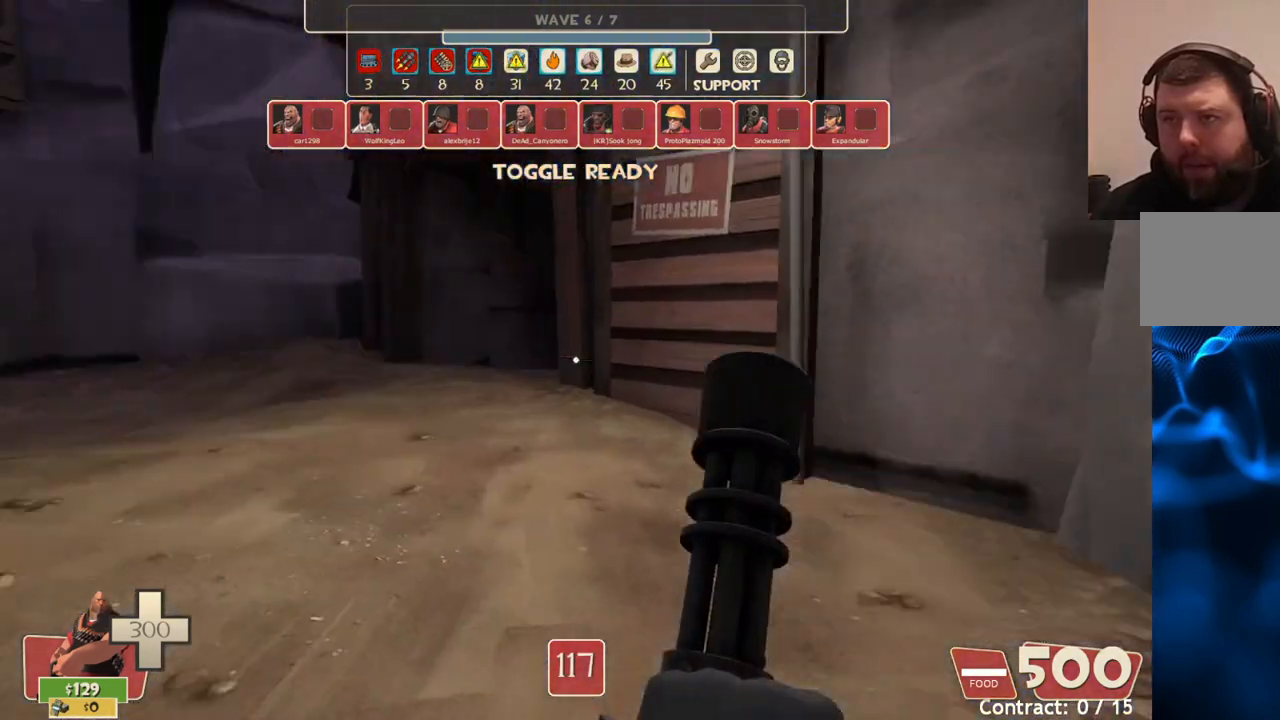
{"buttons": [], "left_stick": "up", "right_stick": "right", "events": [[383, "right_stick", "center"], [467, "right_stick", "right"]]}
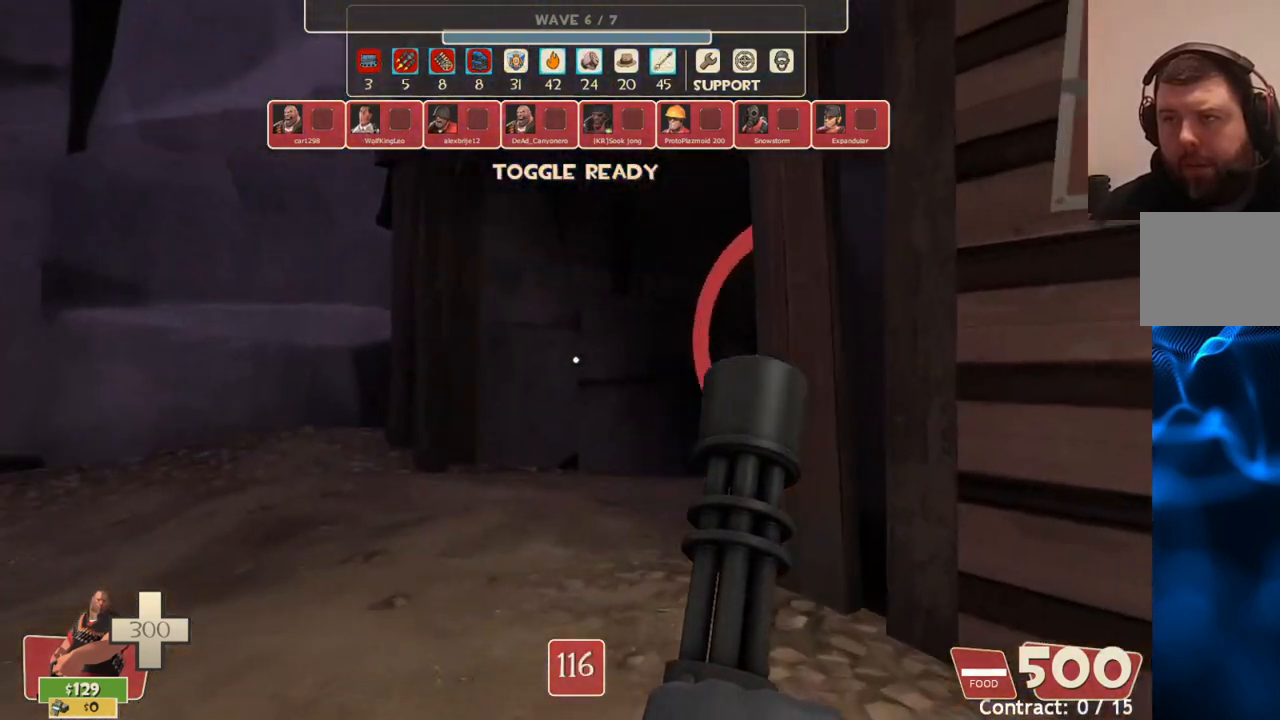
{"buttons": [], "left_stick": "up", "right_stick": "center", "events": [[83, "right_stick", "center"]]}
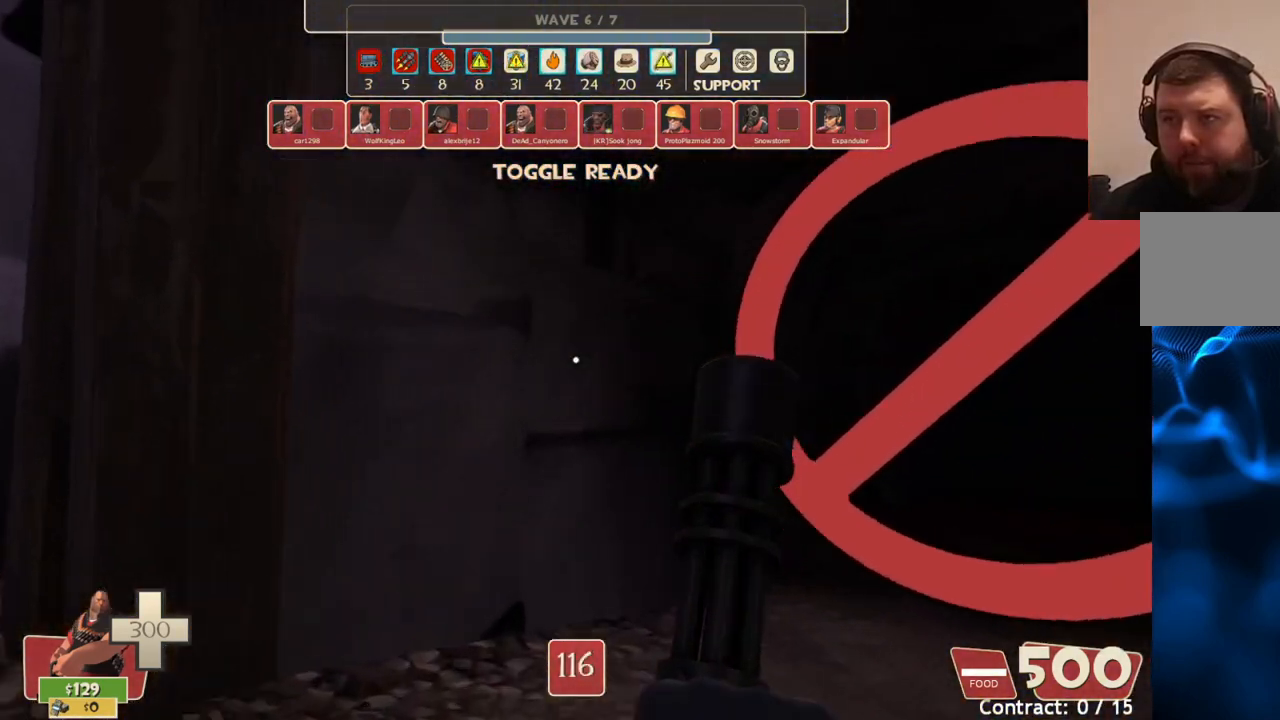
{"buttons": [], "left_stick": "up-right", "right_stick": "center", "events": [[33, "left_stick", "up-right"]]}
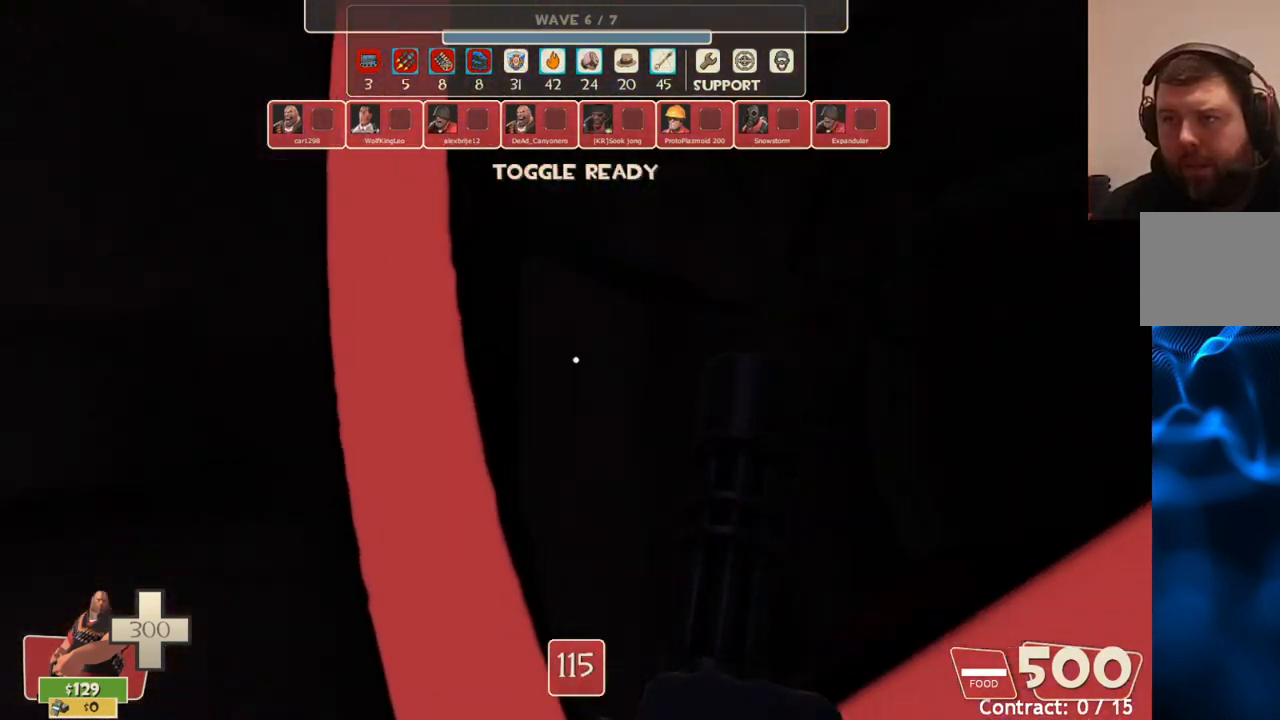
{"buttons": [], "left_stick": "up", "right_stick": "center", "events": [[367, "right_stick", "right"], [433, "left_stick", "up"], [483, "right_stick", "center"]]}
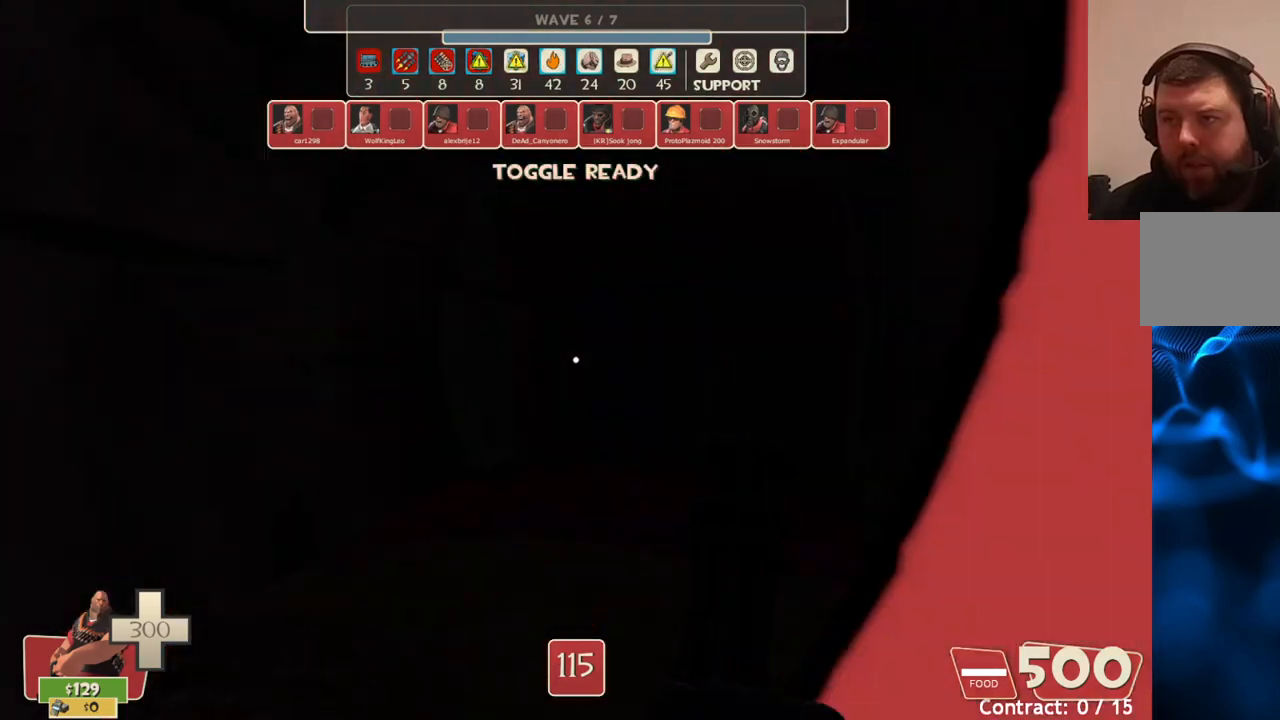
{"buttons": [], "left_stick": "up", "right_stick": "center", "events": [[67, "left_stick", "center"], [467, "left_stick", "up"]]}
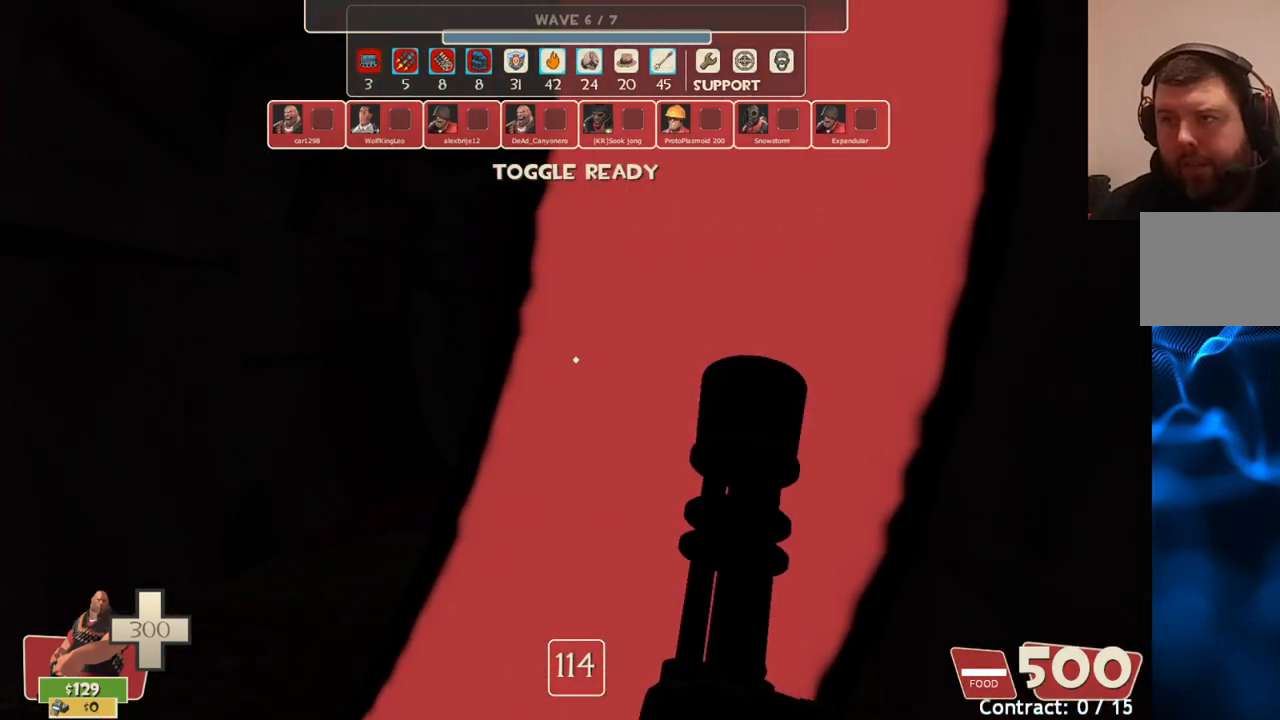
{"buttons": [], "left_stick": "center", "right_stick": "center", "events": [[150, "left_stick", "center"]]}
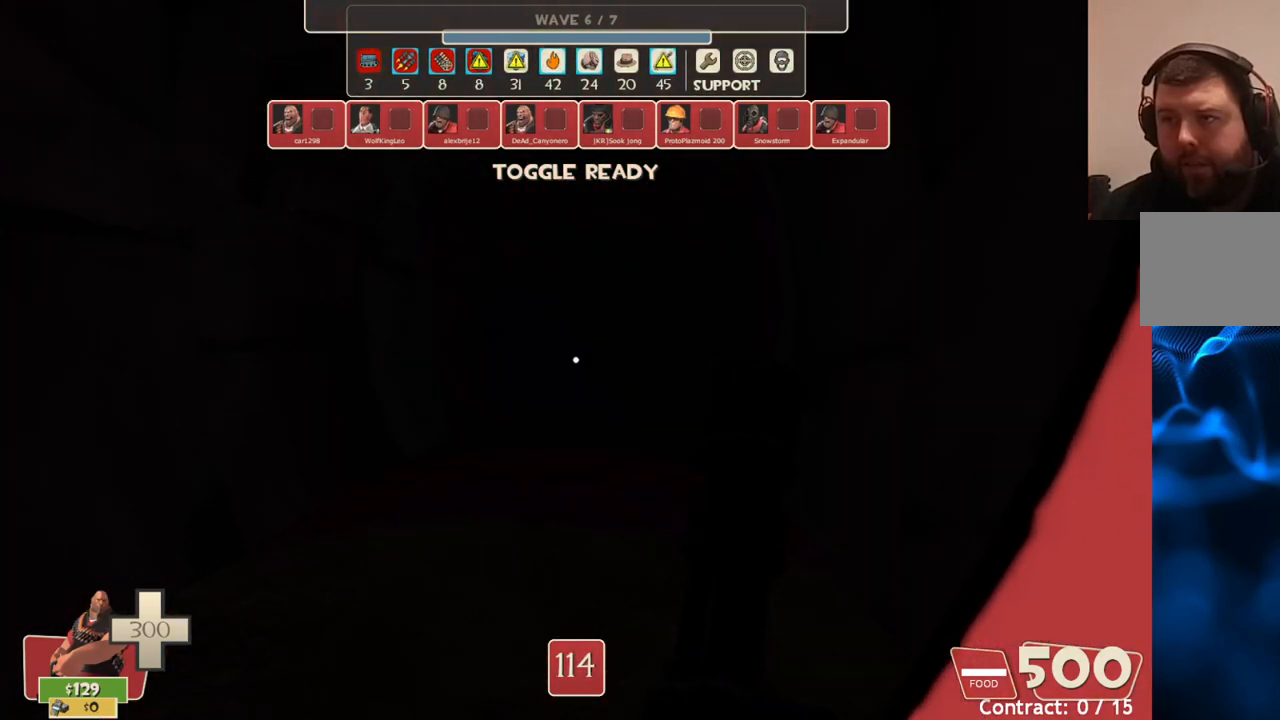
{"buttons": [], "left_stick": "center", "right_stick": "down", "events": [[50, "L2", "down"], [417, "right_stick", "down"], [450, "L2", "up"]]}
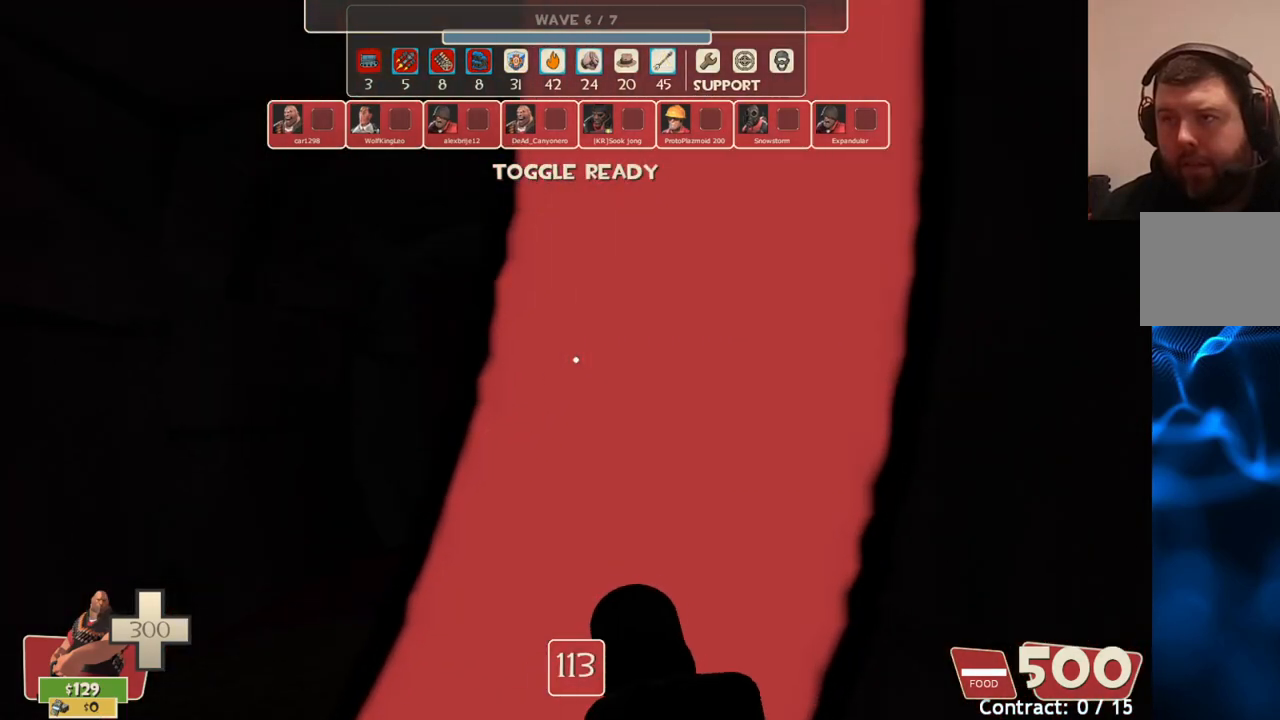
{"buttons": [], "left_stick": "up-left", "right_stick": "left", "events": [[17, "right_stick", "center"], [183, "left_stick", "left"], [300, "right_stick", "left"], [433, "left_stick", "up-left"]]}
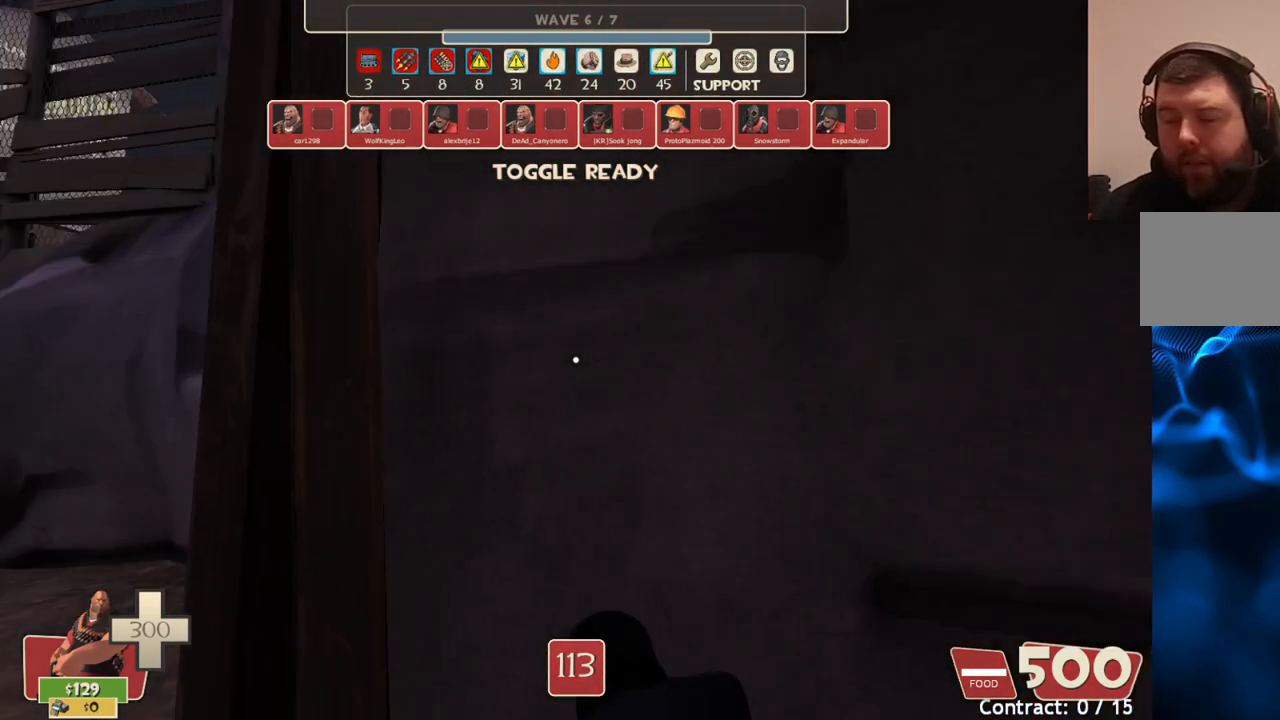
{"buttons": [], "left_stick": "up-left", "right_stick": "center", "events": [[83, "right_stick", "center"], [367, "right_stick", "left"], [500, "right_stick", "center"]]}
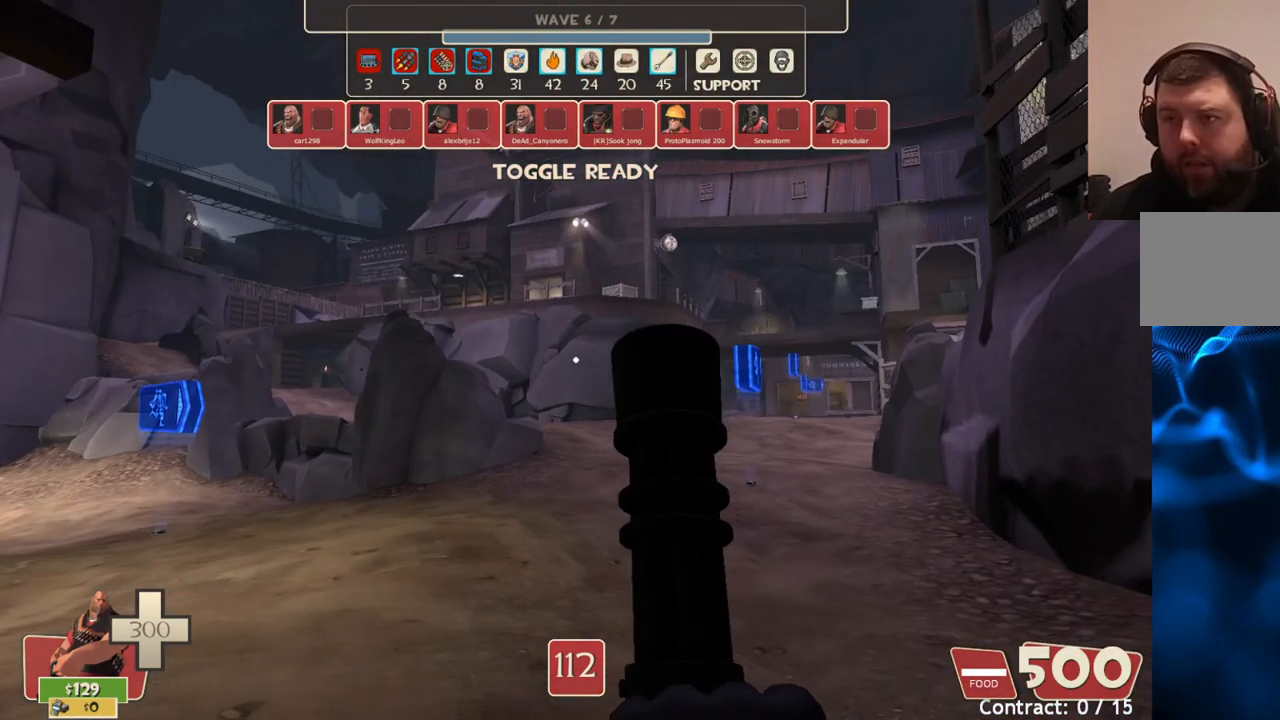
{"buttons": [], "left_stick": "up-right", "right_stick": "center", "events": [[50, "left_stick", "up"], [417, "left_stick", "up-right"]]}
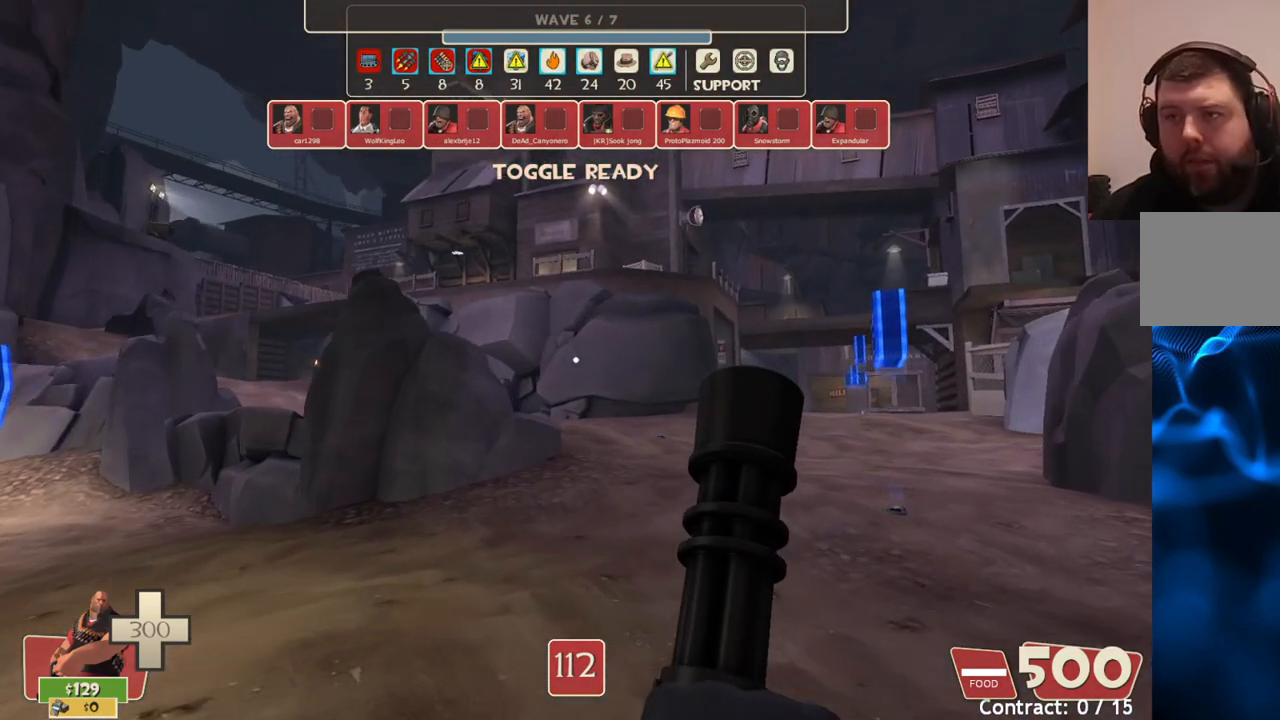
{"buttons": [], "left_stick": "up-right", "right_stick": "center", "events": []}
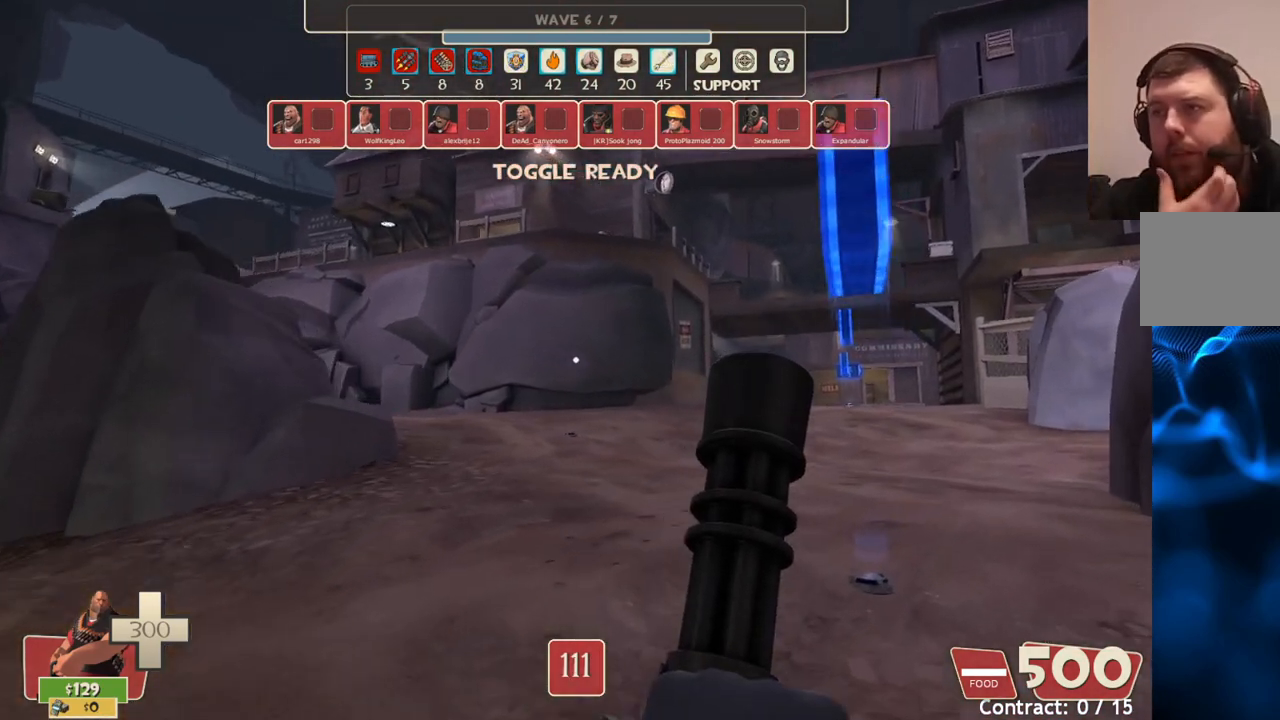
{"buttons": [], "left_stick": "up-right", "right_stick": "center", "events": []}
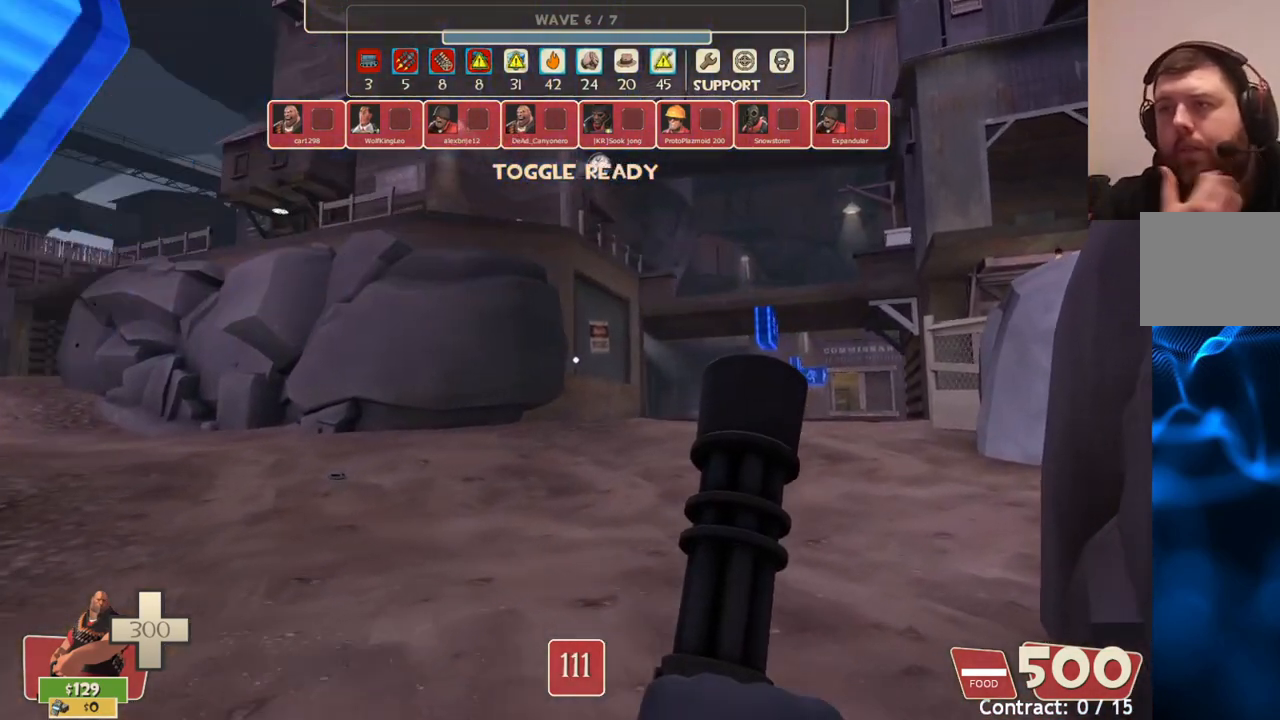
{"buttons": [], "left_stick": "up", "right_stick": "center", "events": [[50, "left_stick", "up"]]}
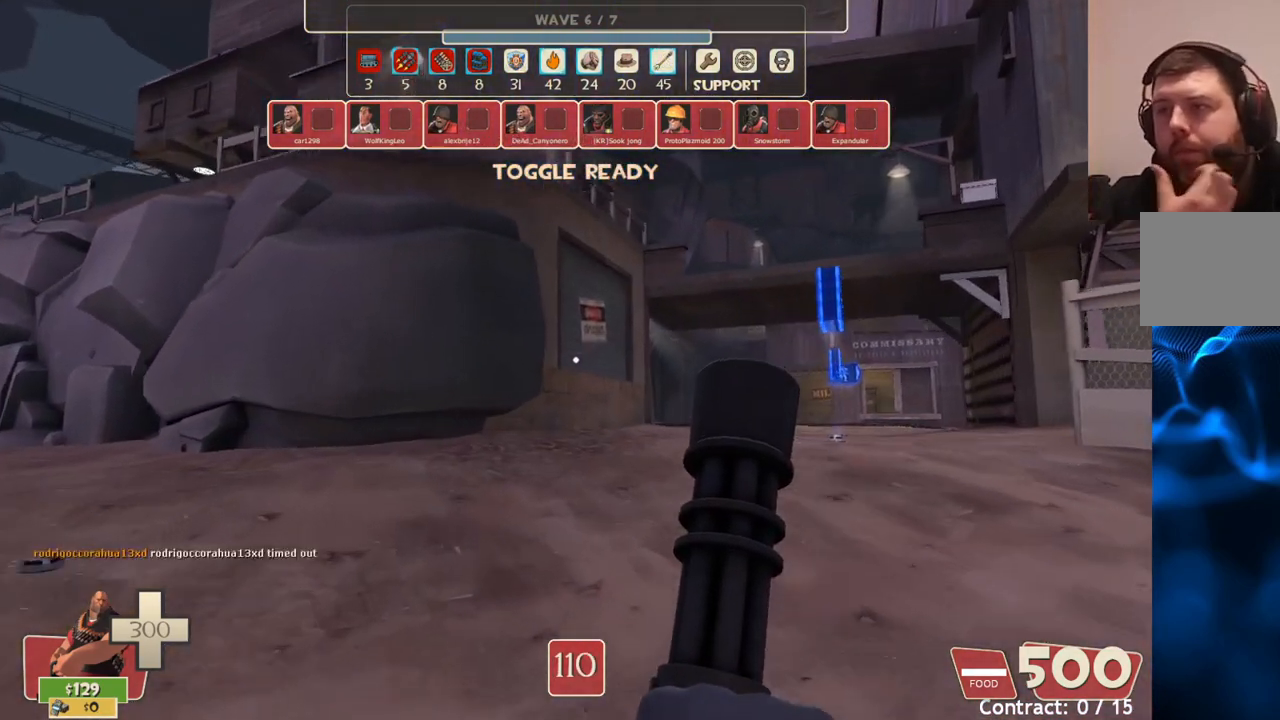
{"buttons": [], "left_stick": "up", "right_stick": "center", "events": []}
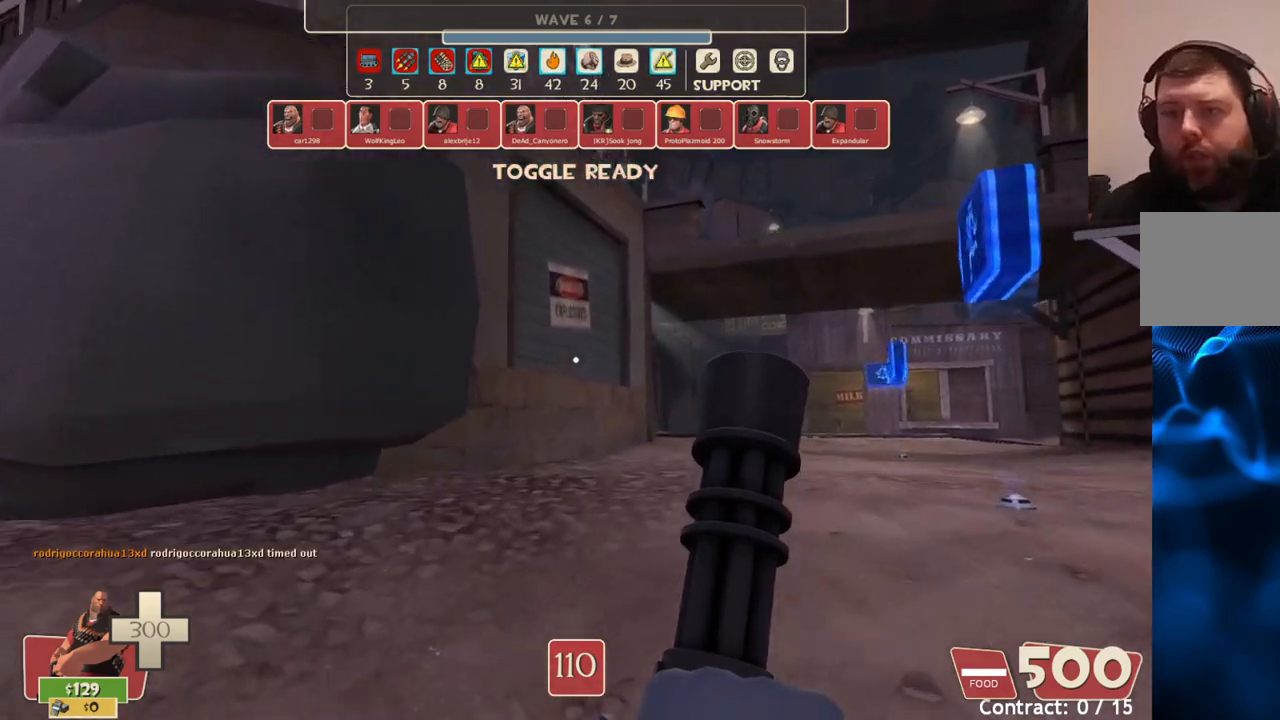
{"buttons": [], "left_stick": "up", "right_stick": "center", "events": []}
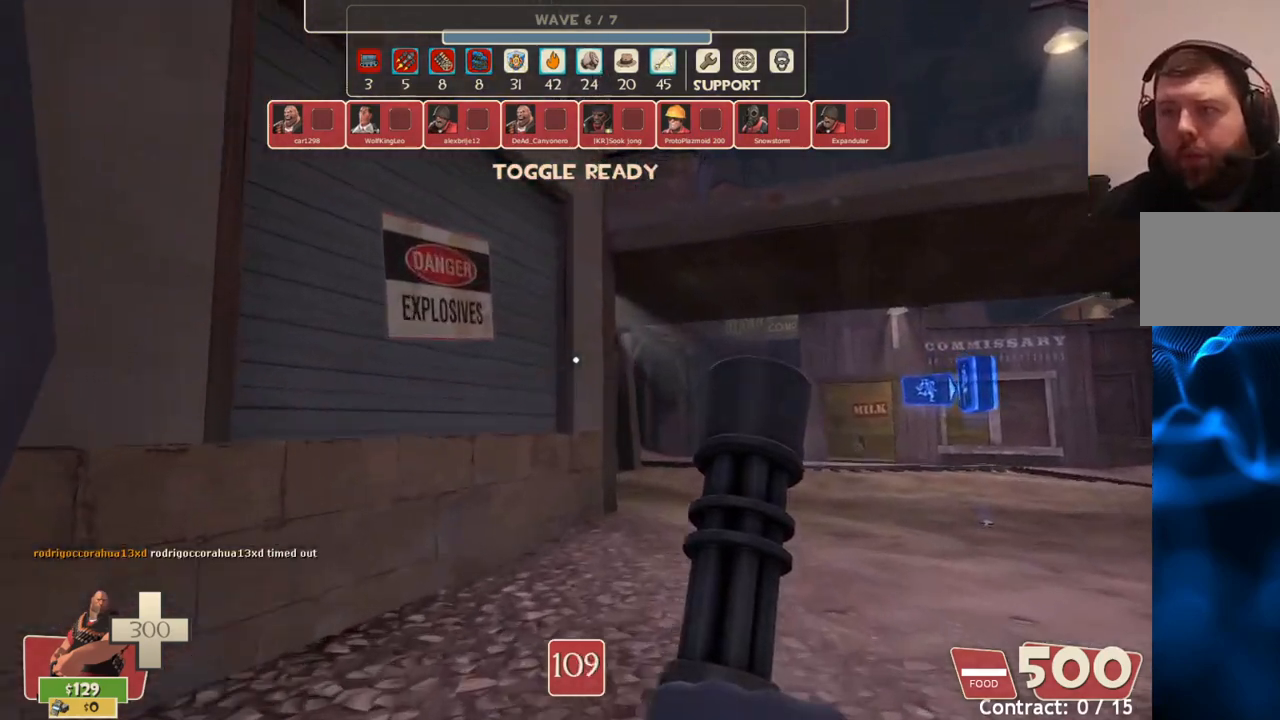
{"buttons": [], "left_stick": "up", "right_stick": "center", "events": [[50, "right_stick", "right"], [167, "right_stick", "center"]]}
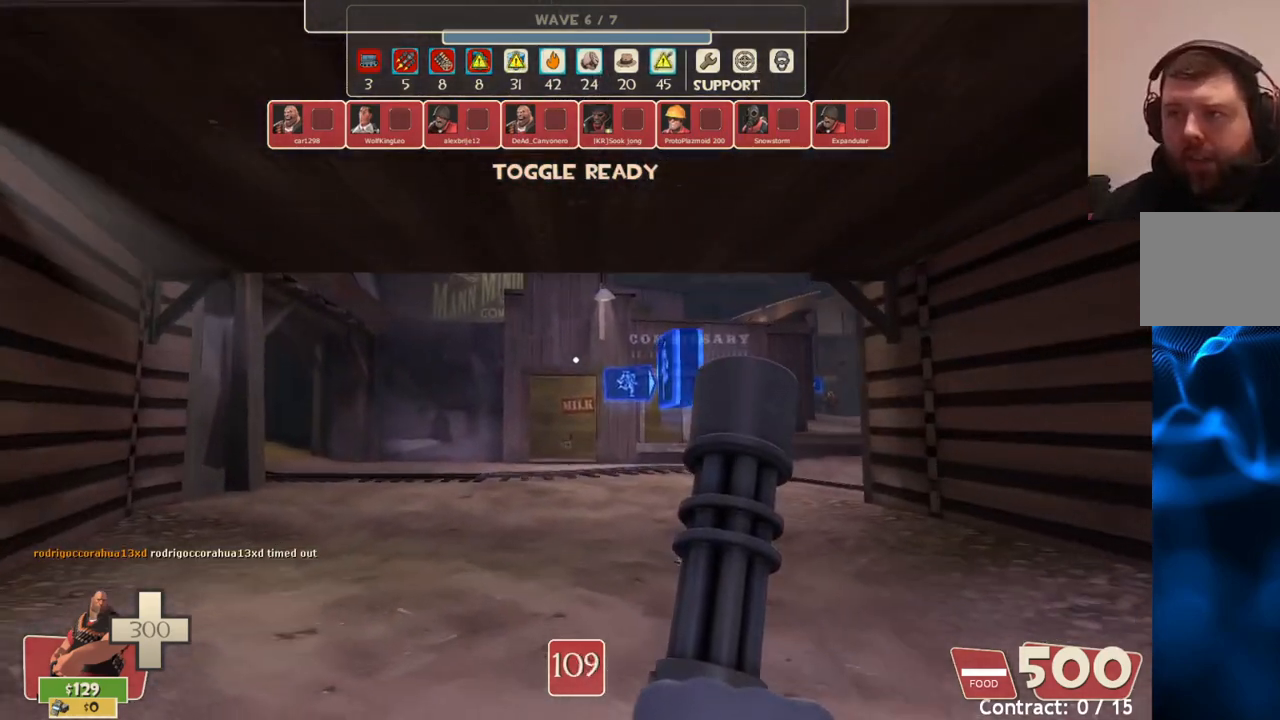
{"buttons": [], "left_stick": "up", "right_stick": "right", "events": [[417, "right_stick", "right"]]}
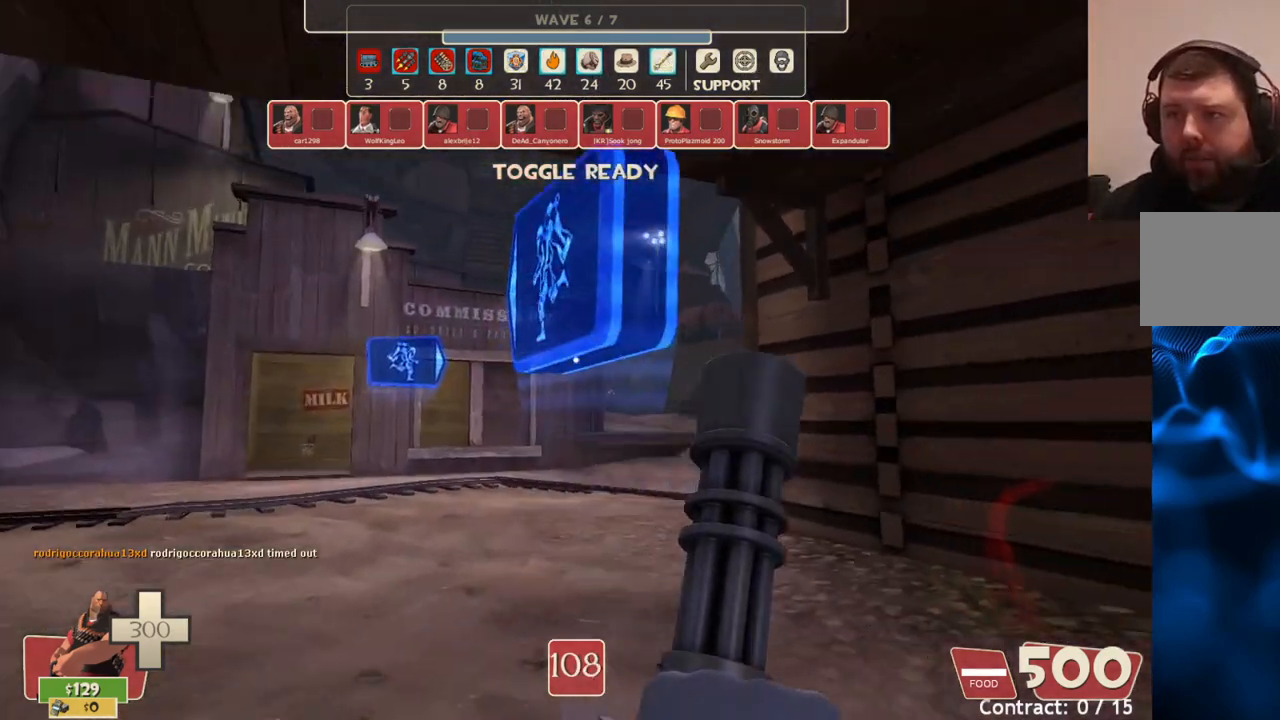
{"buttons": [], "left_stick": "up", "right_stick": "center", "events": [[50, "right_stick", "center"]]}
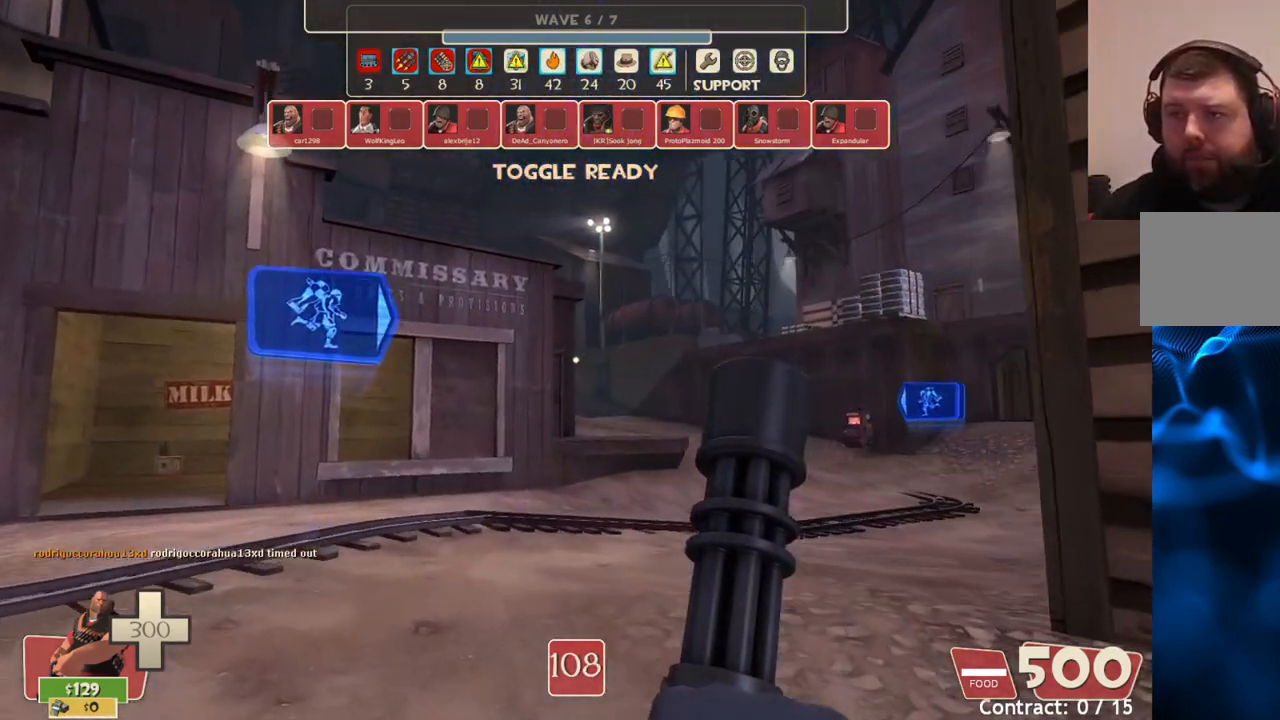
{"buttons": [], "left_stick": "up-right", "right_stick": "center", "events": [[417, "left_stick", "up-right"]]}
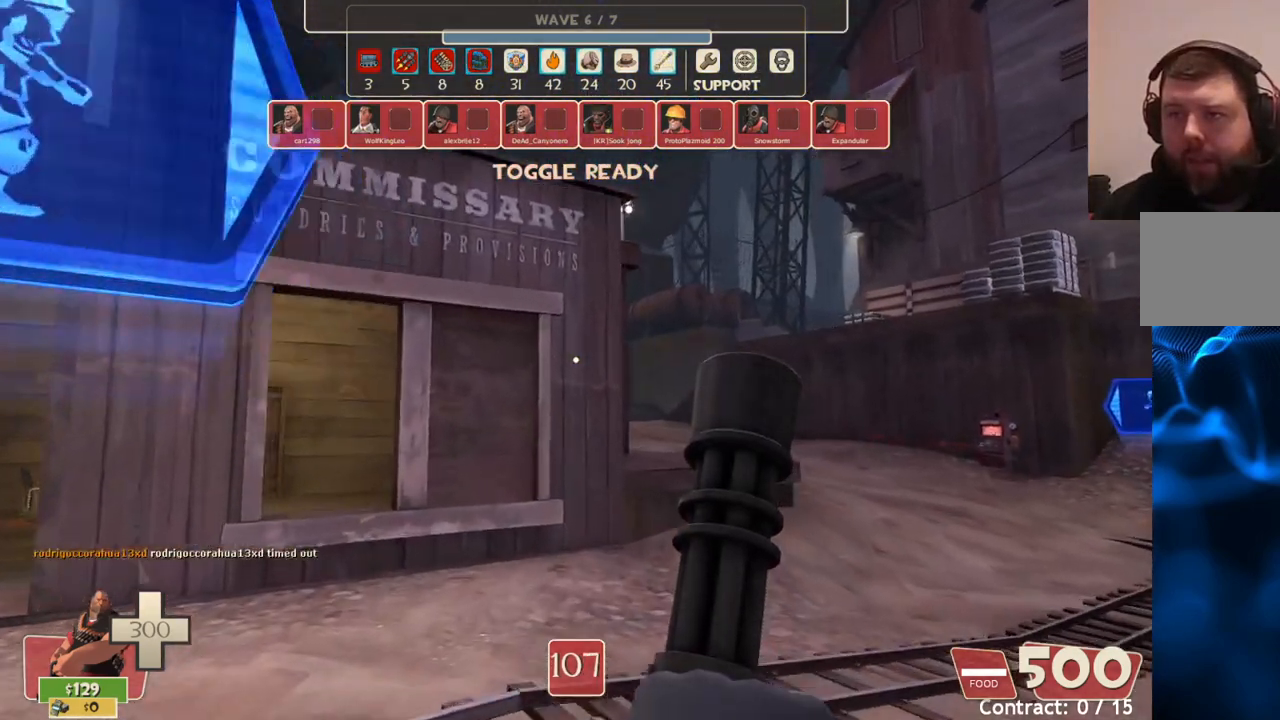
{"buttons": [], "left_stick": "up-right", "right_stick": "center", "events": []}
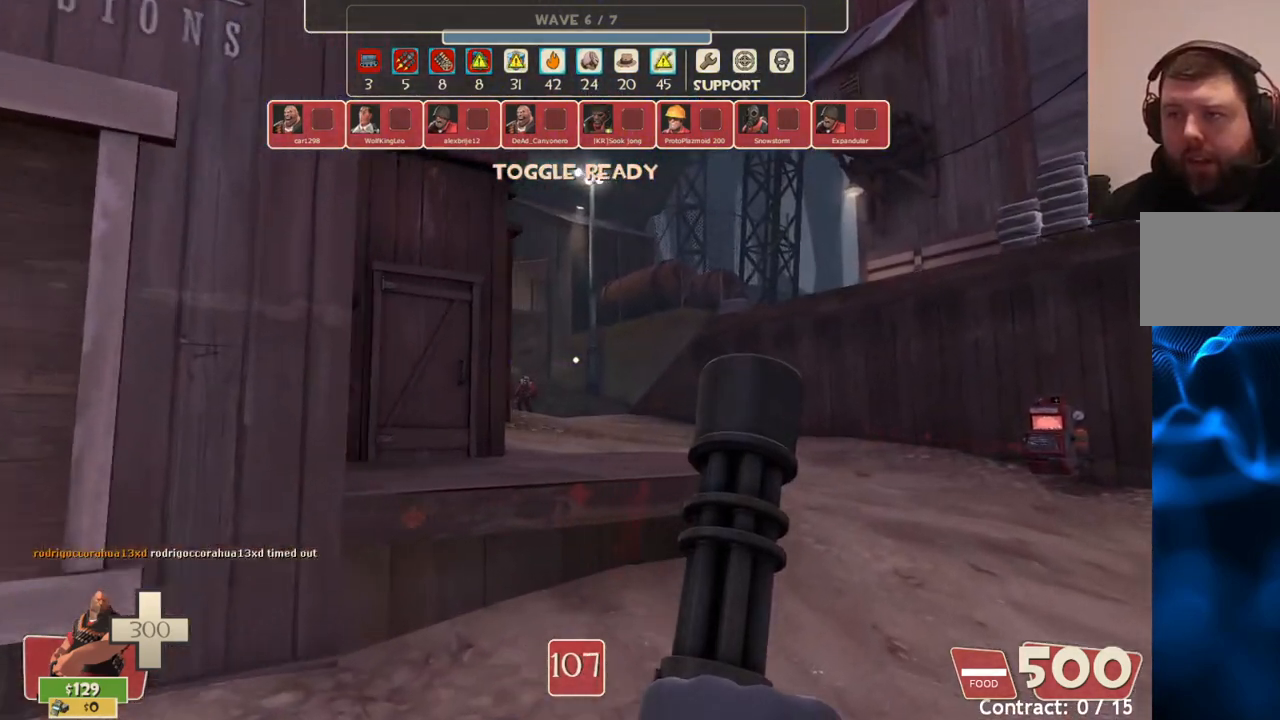
{"buttons": [], "left_stick": "up-right", "right_stick": "center", "events": []}
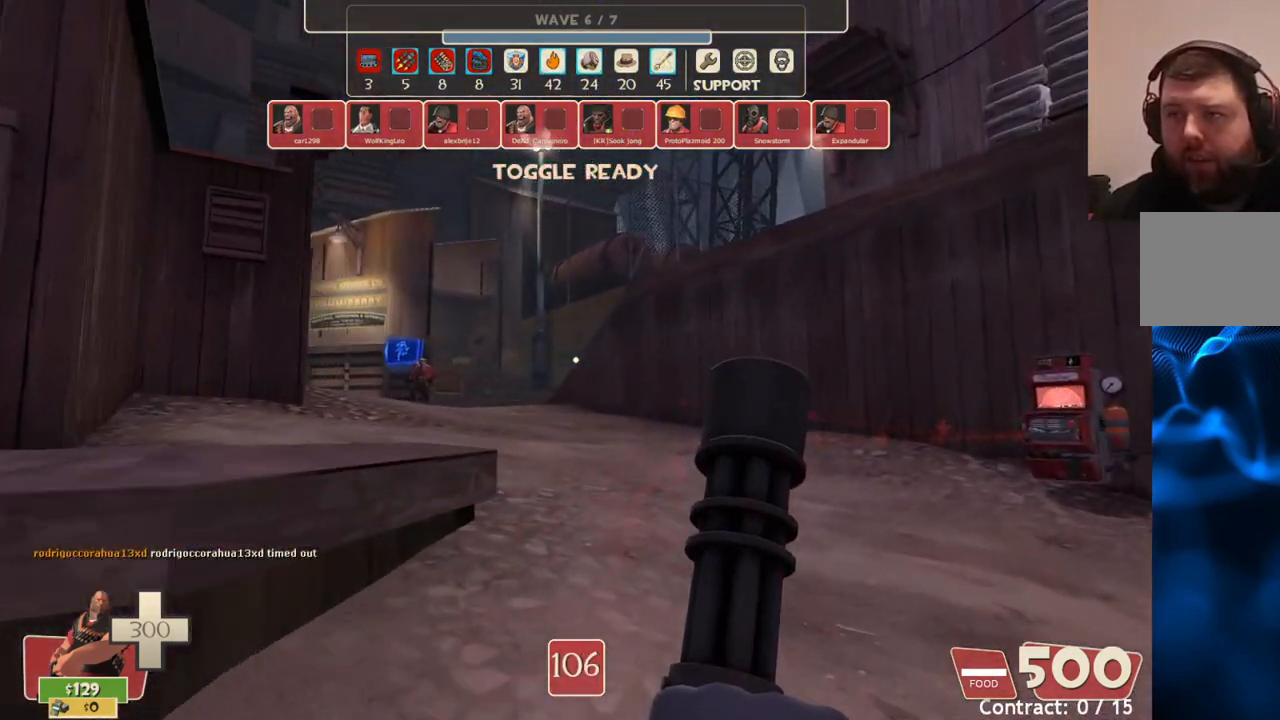
{"buttons": [], "left_stick": "down", "right_stick": "center", "events": [[133, "left_stick", "down-right"], [267, "left_stick", "down"]]}
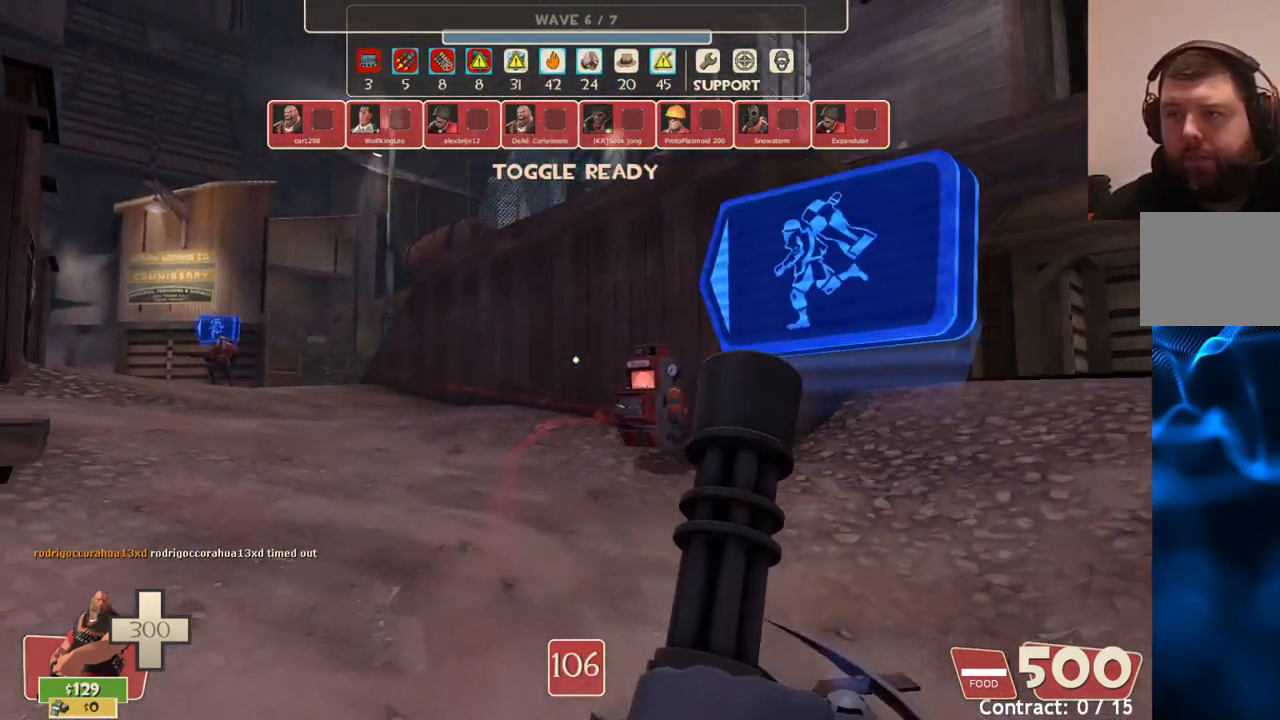
{"buttons": [], "left_stick": "down-left", "right_stick": "center", "events": [[300, "left_stick", "down-left"]]}
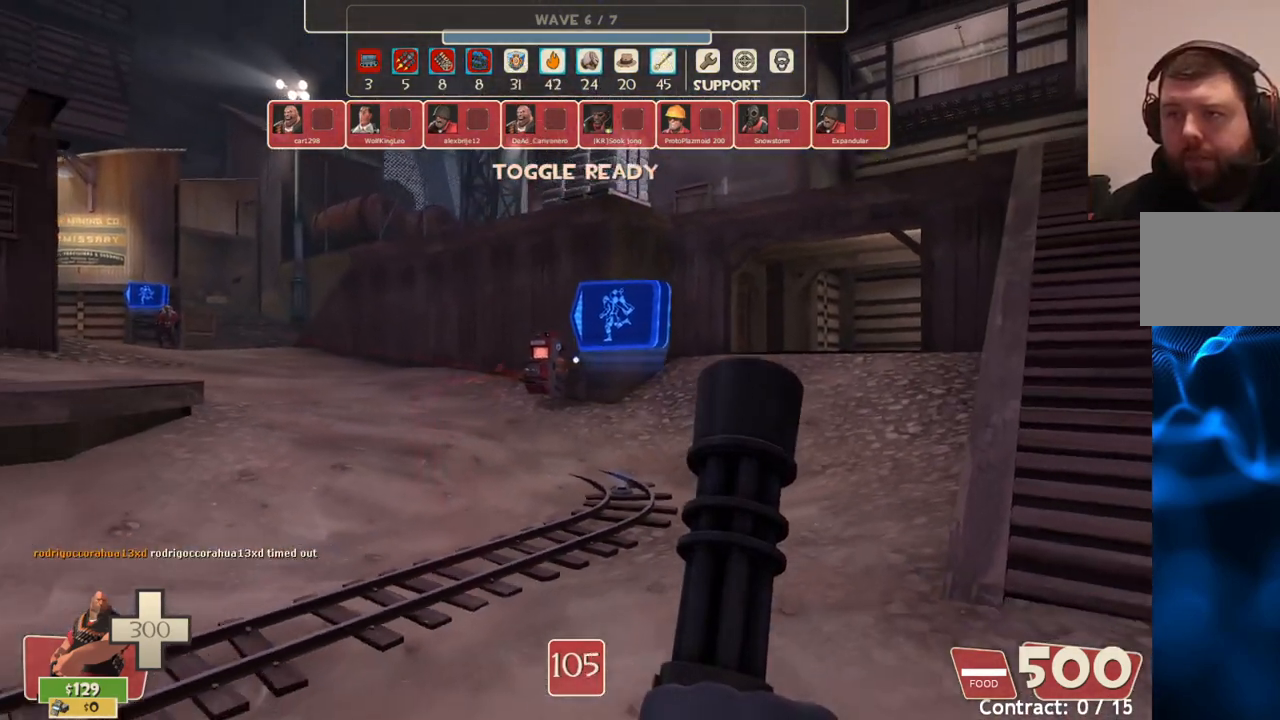
{"buttons": [], "left_stick": "down-left", "right_stick": "center", "events": []}
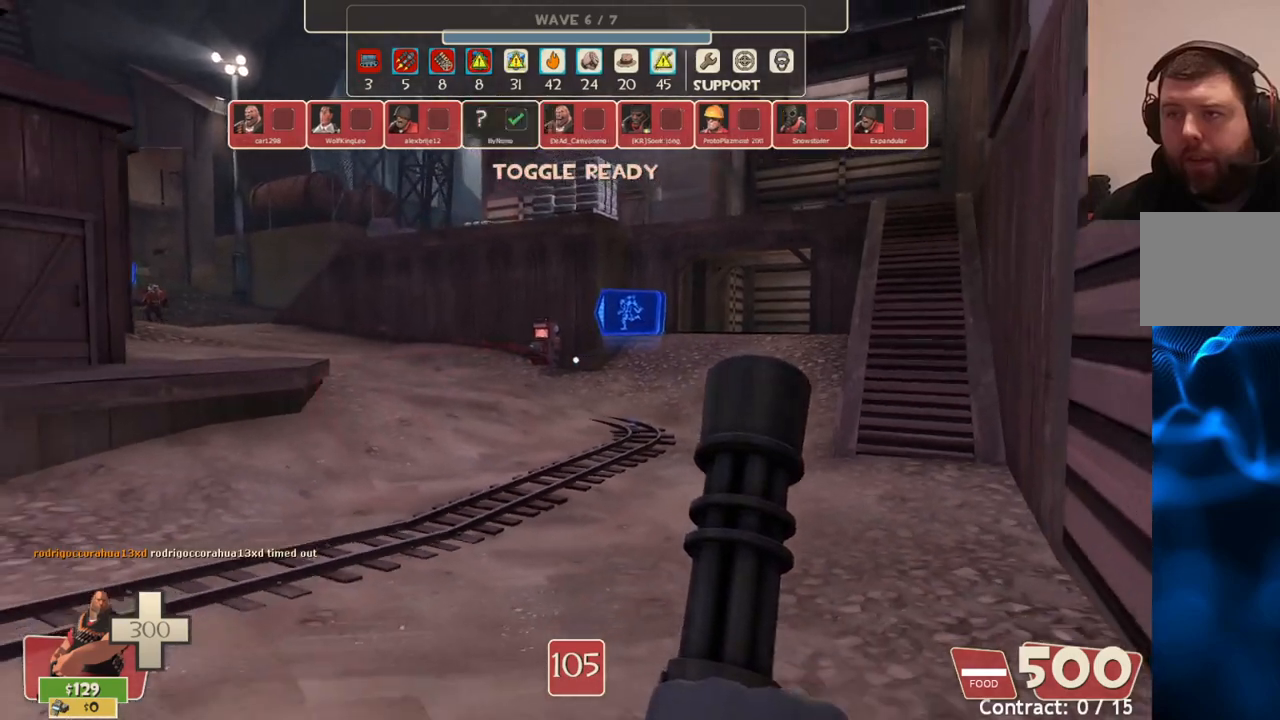
{"buttons": [], "left_stick": "down", "right_stick": "center", "events": [[383, "left_stick", "down"]]}